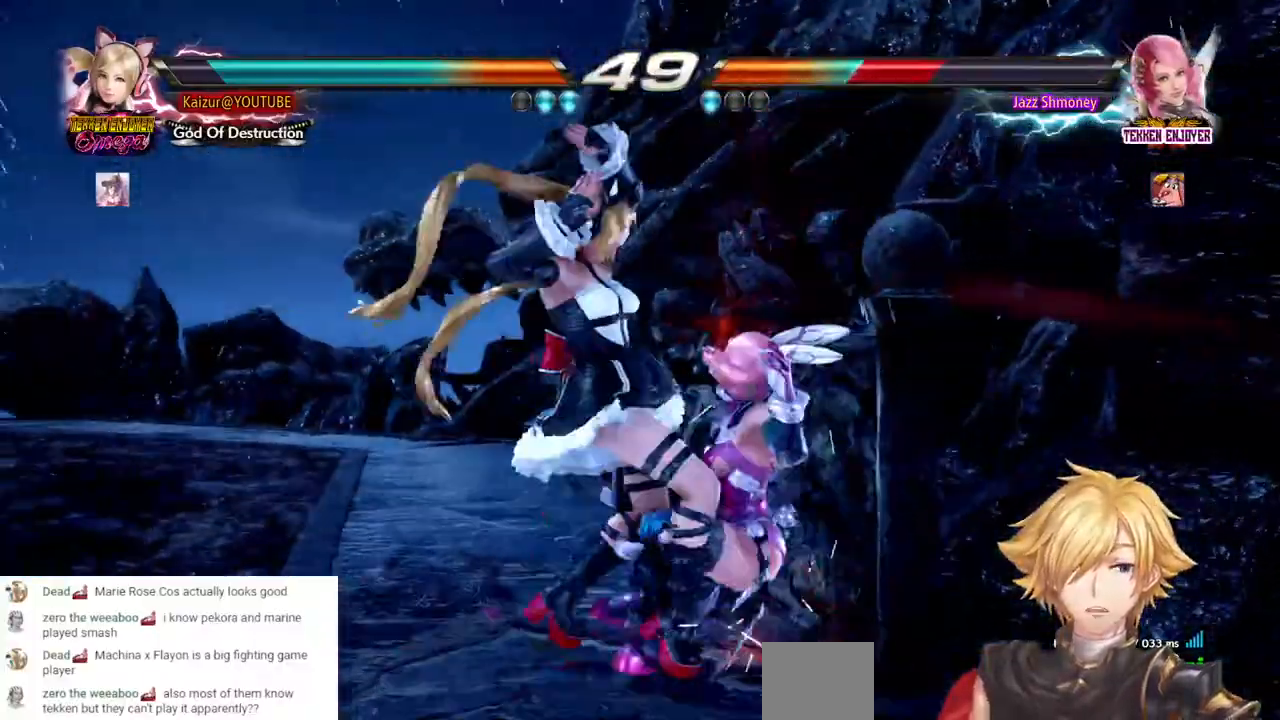
Gameplay with a controller (PlayStation layout); each line is a JSON object with the inputs held at the frame after it (dt_ms = milliseconds from this image to that frame). "events" lists button and stick changes between this image and that frame as [ms after this image, input, new state], when the widget could be followed in between. Not read: CIRCLE DPAD_DOWN DPAD_UP L3 R3 SELECT.
{"dt_ms": 500, "buttons": [], "left_stick": "center", "right_stick": "center", "events": [[17, "CROSS", "up"]]}
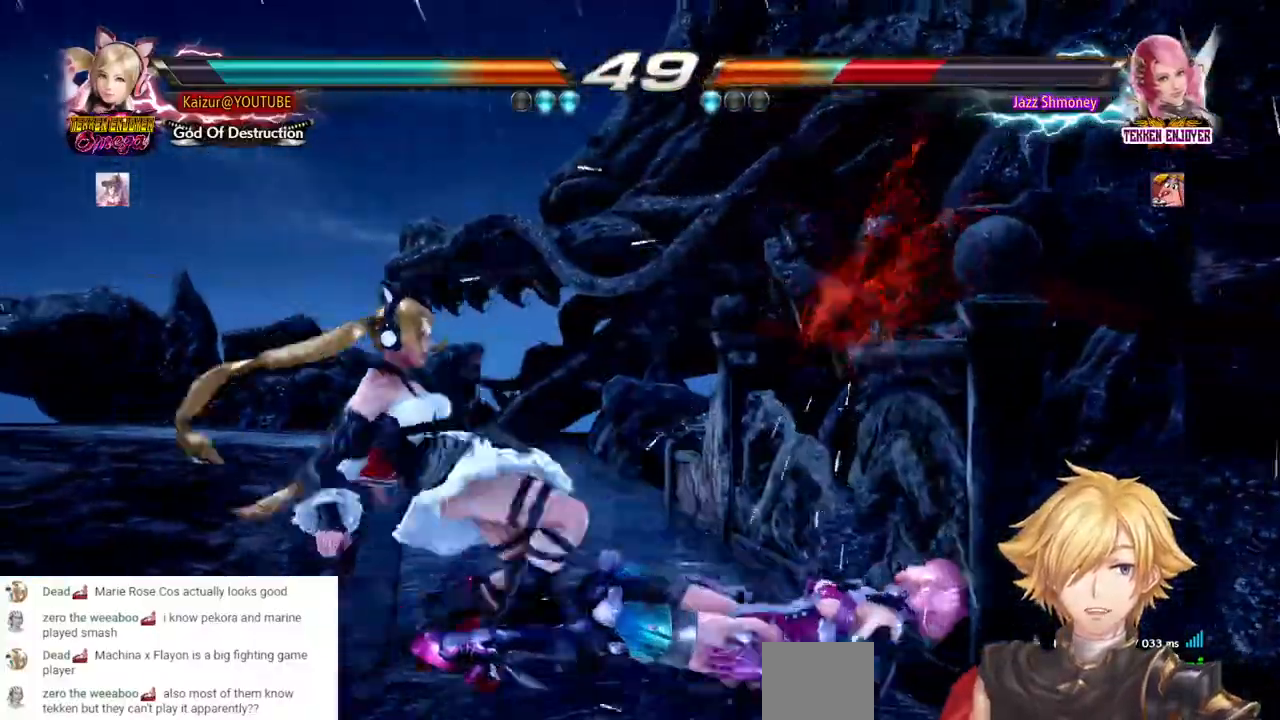
{"dt_ms": 500, "buttons": ["DPAD_RIGHT"], "left_stick": "center", "right_stick": "center", "events": [[450, "DPAD_RIGHT", "down"]]}
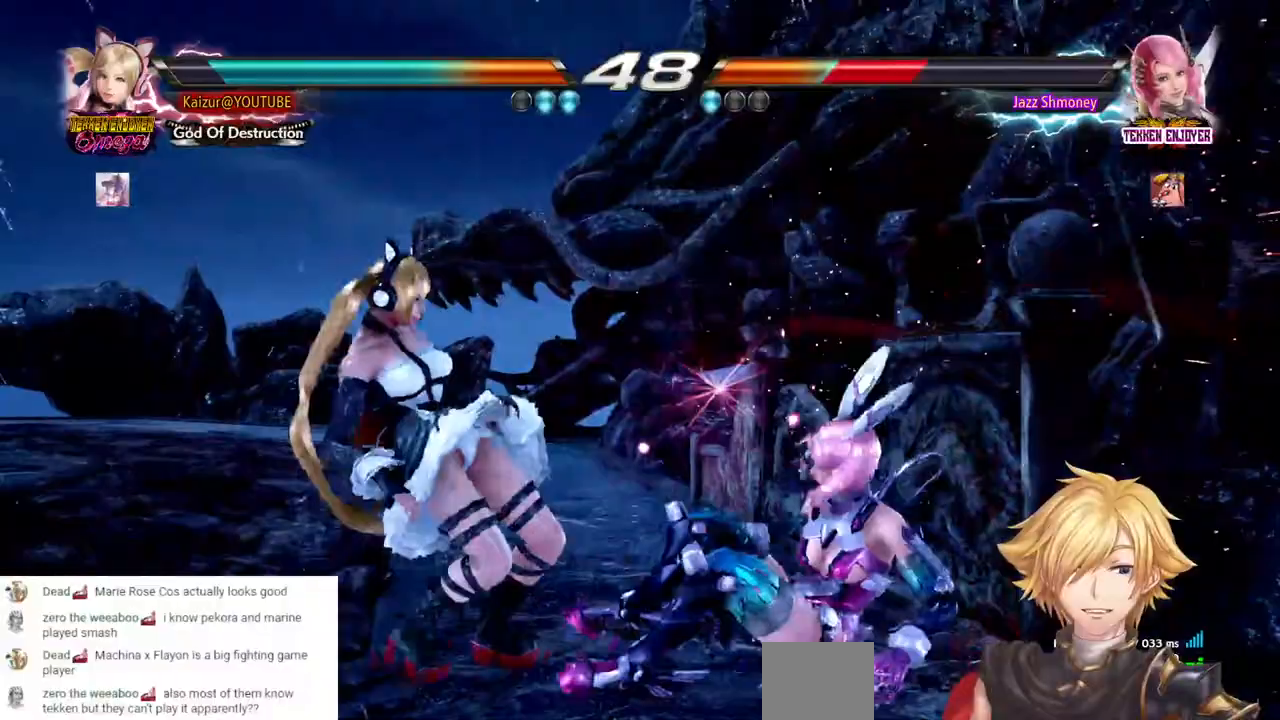
{"dt_ms": 500, "buttons": ["CROSS", "DPAD_RIGHT"], "left_stick": "center", "right_stick": "center"}
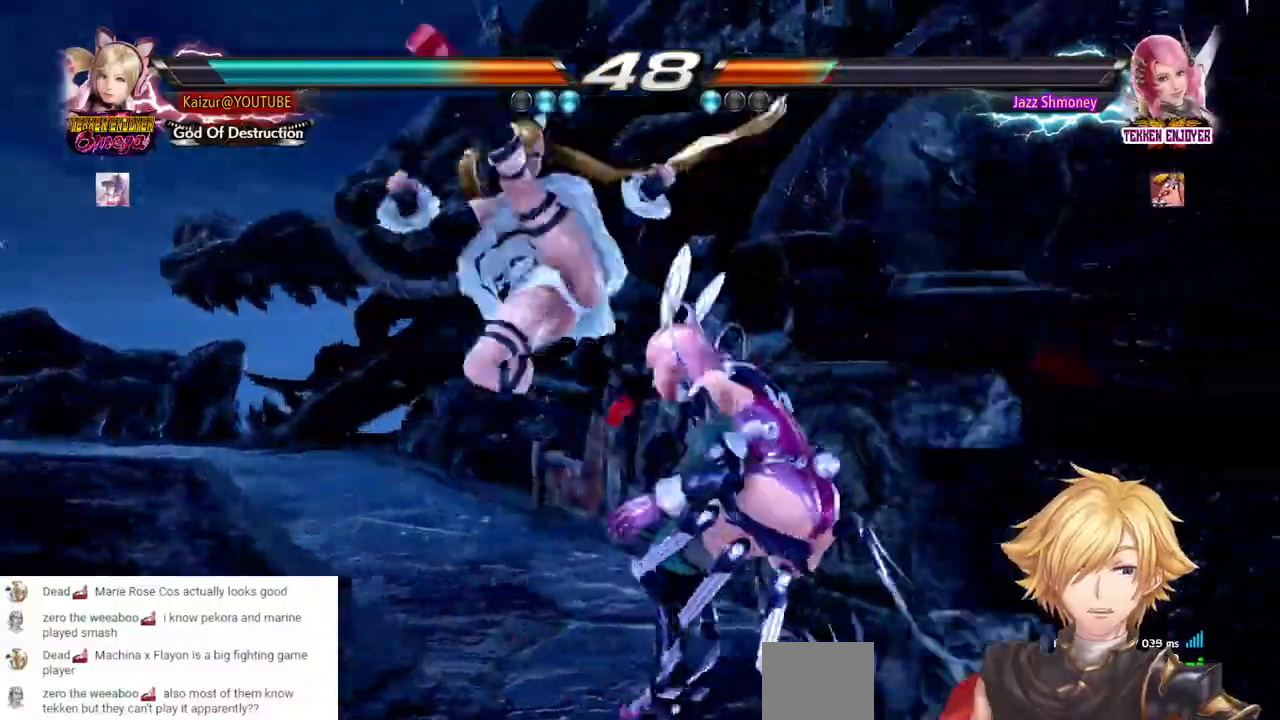
{"dt_ms": 500, "buttons": ["CROSS", "DPAD_LEFT"], "left_stick": "center", "right_stick": "center", "events": [[17, "CROSS", "up"], [67, "DPAD_RIGHT", "up"], [433, "DPAD_LEFT", "down"], [467, "CROSS", "down"]]}
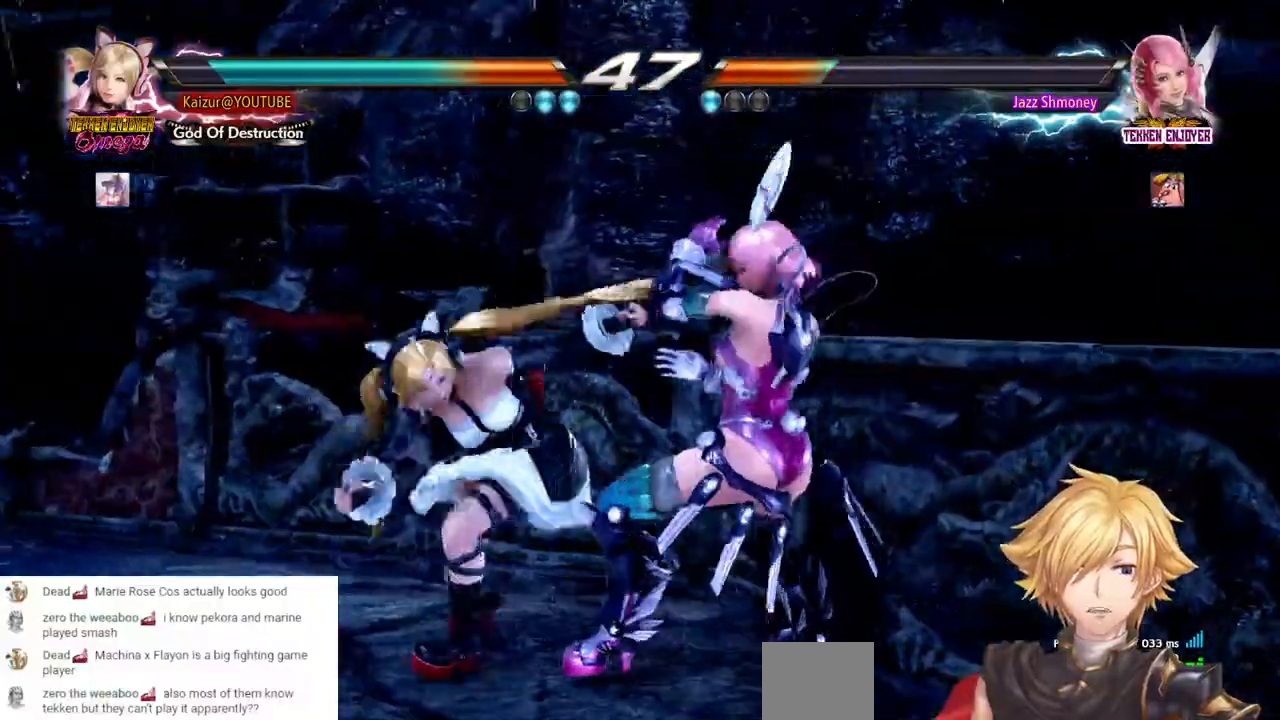
{"dt_ms": 500, "buttons": ["CROSS", "DPAD_LEFT"], "left_stick": "center", "right_stick": "center", "events": []}
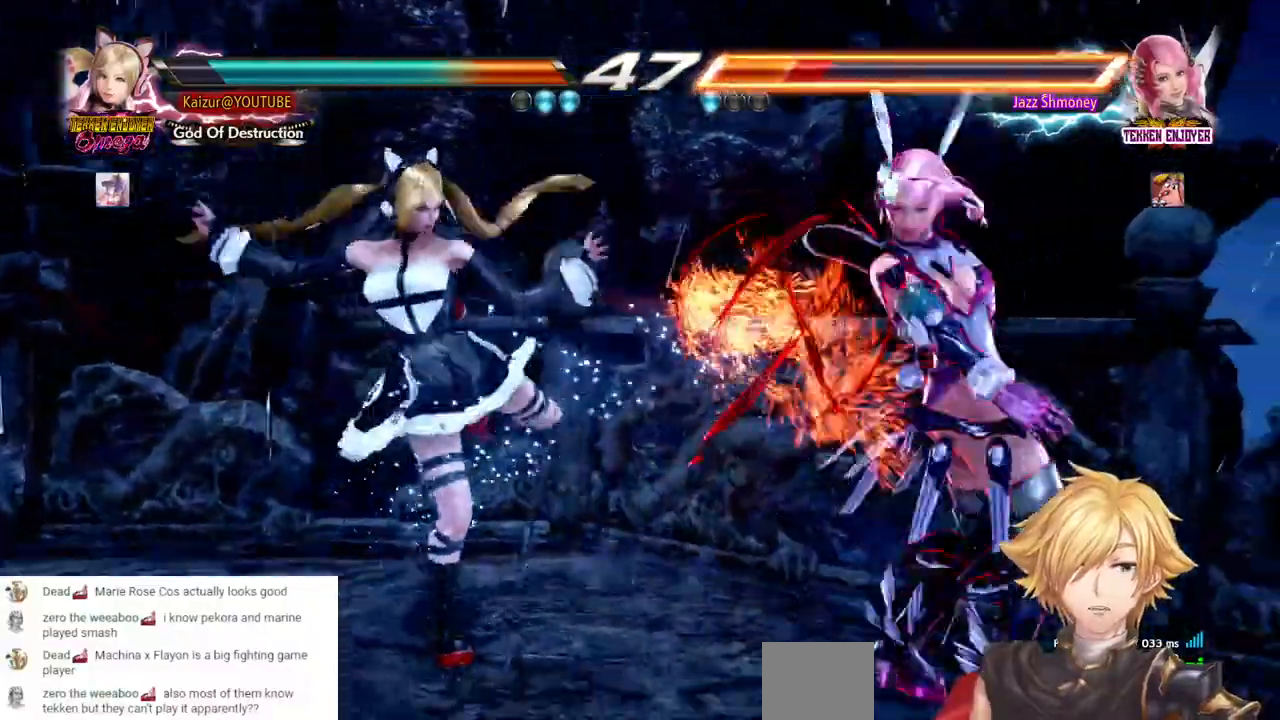
{"dt_ms": 500, "buttons": ["R2", "DPAD_RIGHT"], "left_stick": "center", "right_stick": "center", "events": [[117, "CROSS", "up"], [217, "DPAD_LEFT", "up"], [233, "DPAD_RIGHT", "down"], [267, "R2", "down"], [417, "R2", "up"], [483, "R2", "down"]]}
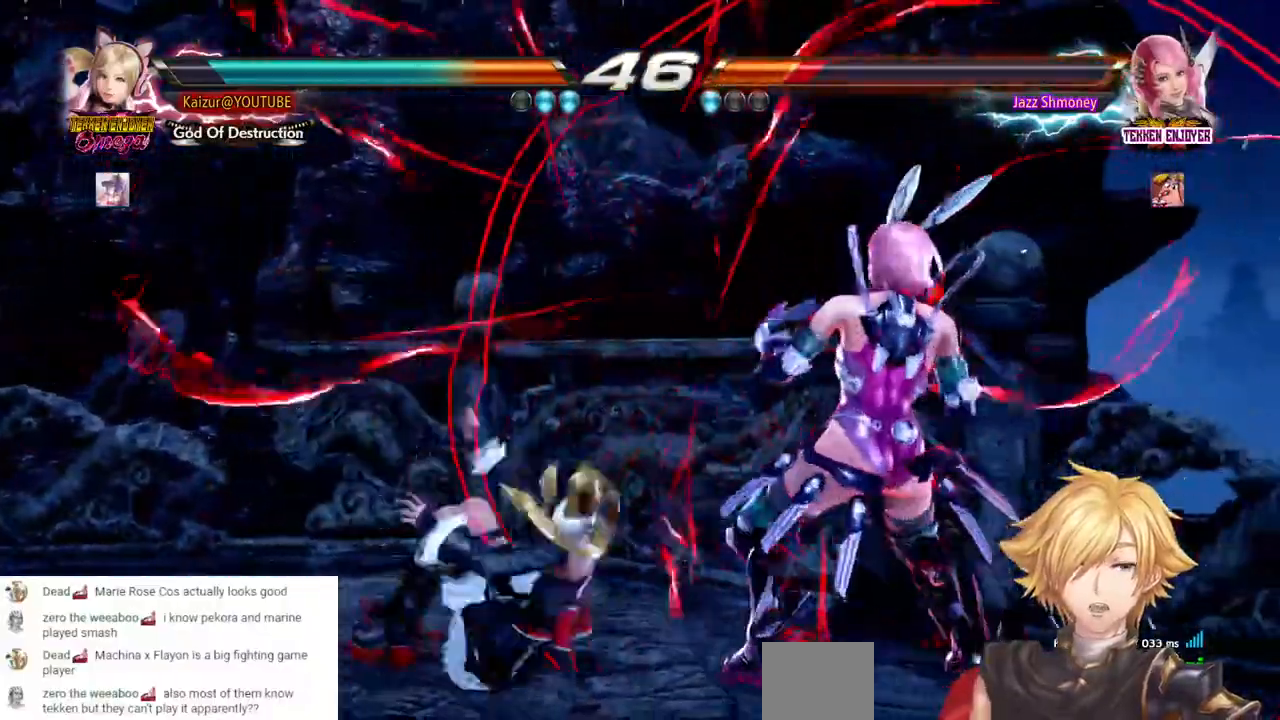
{"dt_ms": 1000, "buttons": ["R2", "DPAD_RIGHT"], "left_stick": "center", "right_stick": "center"}
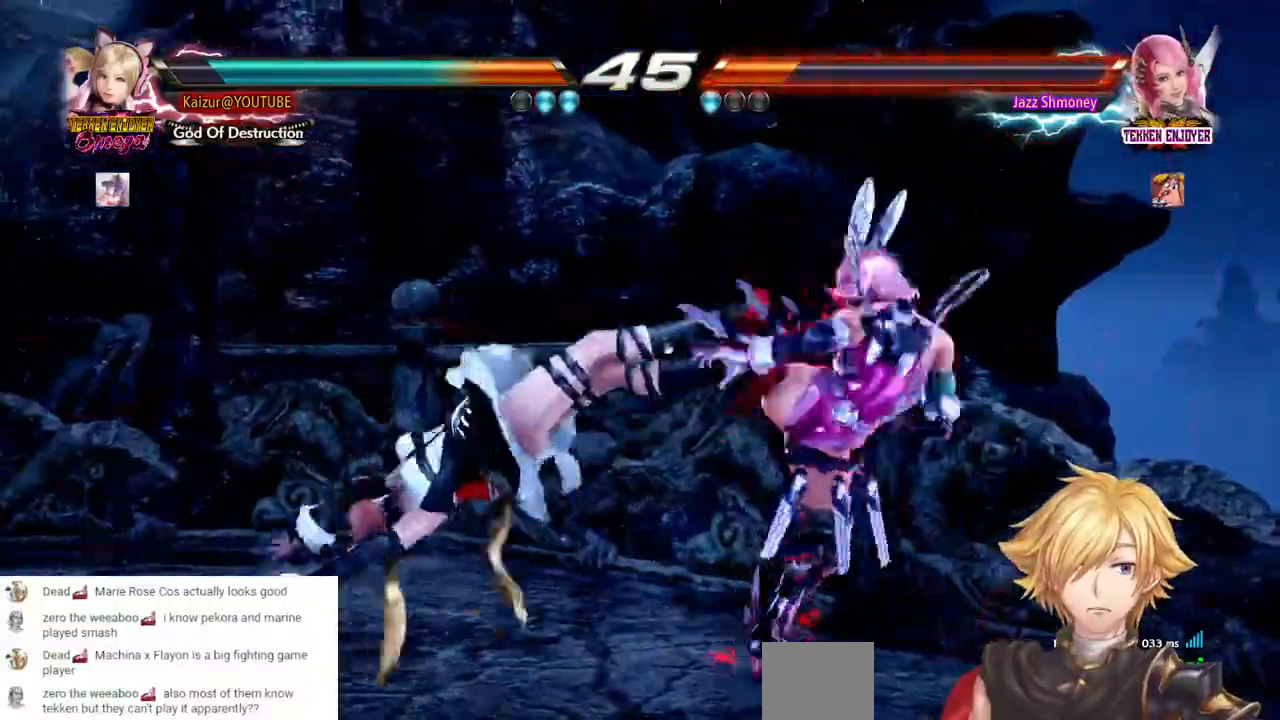
{"dt_ms": 500, "buttons": [], "left_stick": "center", "right_stick": "center", "events": [[17, "R2", "up"], [67, "R2", "down"], [217, "DPAD_RIGHT", "up"], [217, "R2", "up"]]}
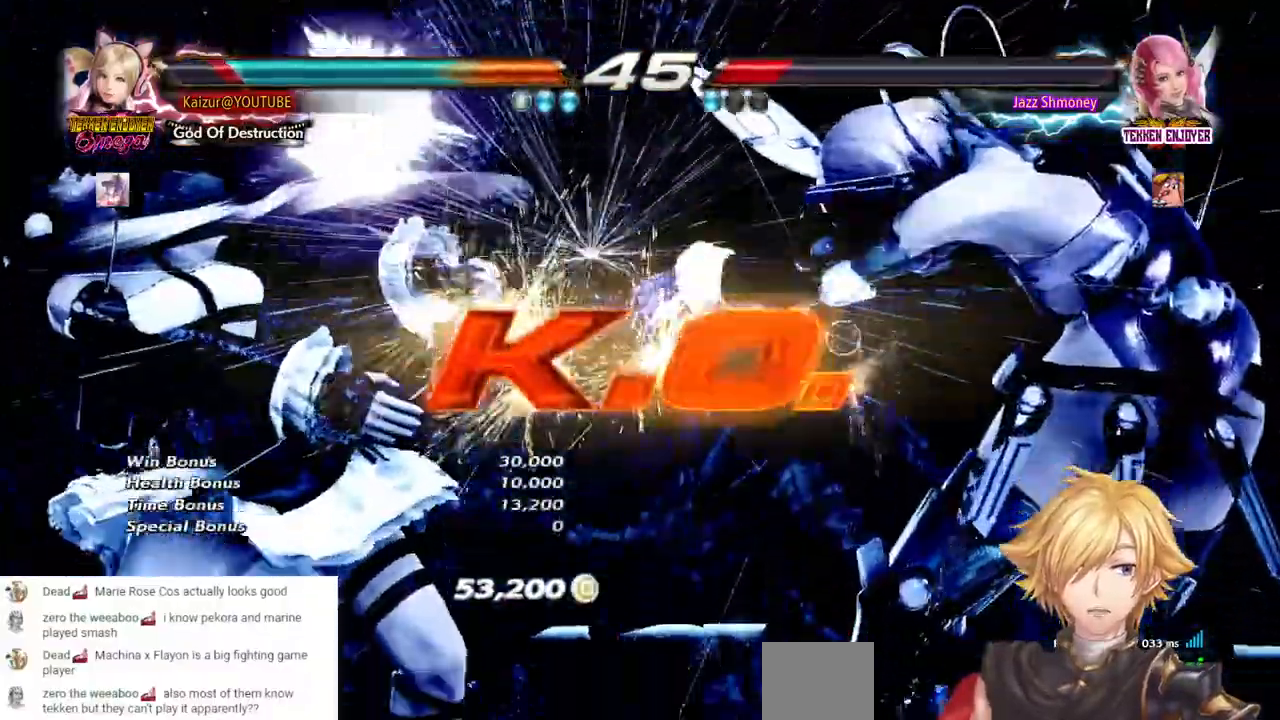
{"dt_ms": 500, "buttons": [], "left_stick": "center", "right_stick": "center", "events": []}
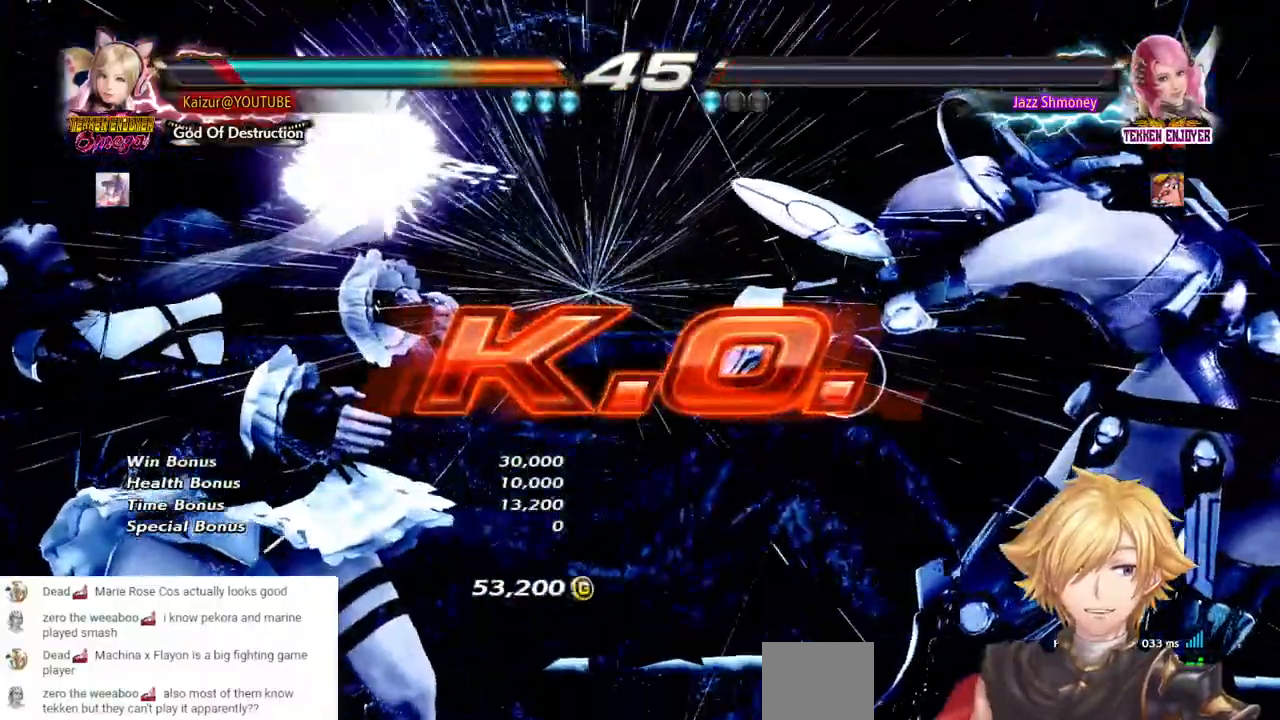
{"dt_ms": 500, "buttons": [], "left_stick": "center", "right_stick": "center", "events": []}
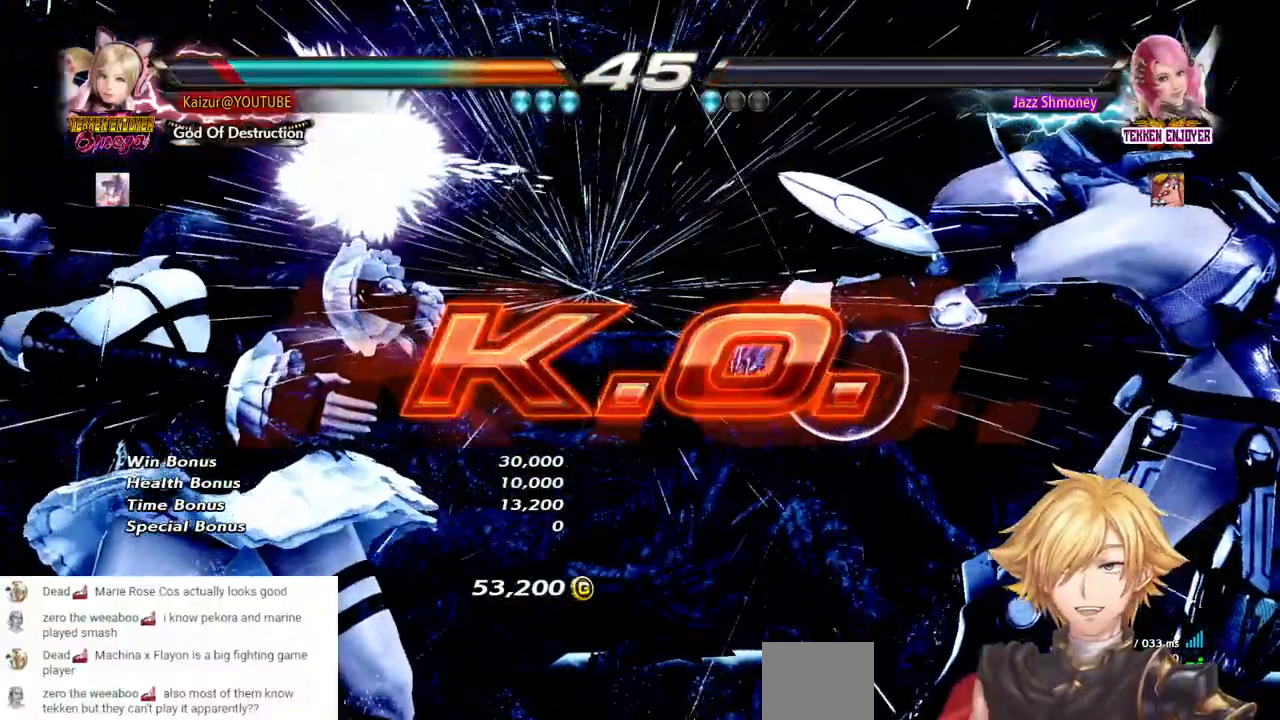
{"dt_ms": 500, "buttons": [], "left_stick": "center", "right_stick": "center", "events": []}
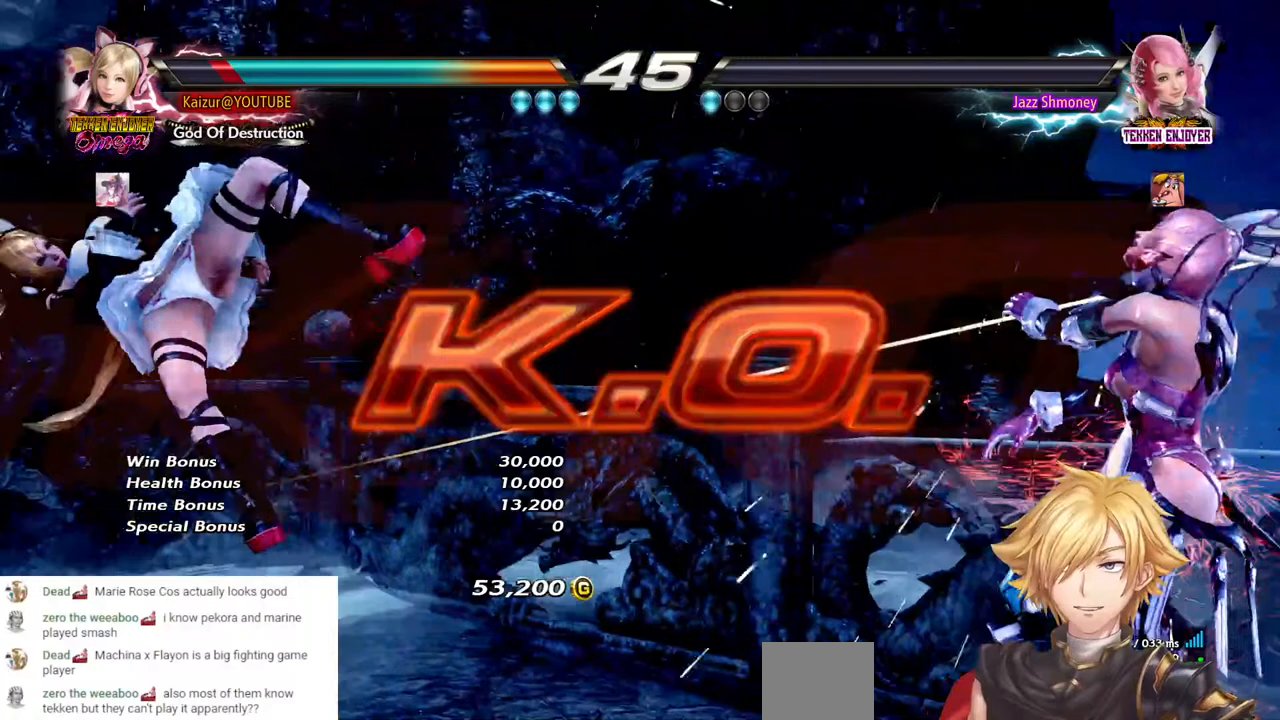
{"dt_ms": 500, "buttons": [], "left_stick": "center", "right_stick": "center", "events": [[317, "CROSS", "down"], [433, "CROSS", "up"]]}
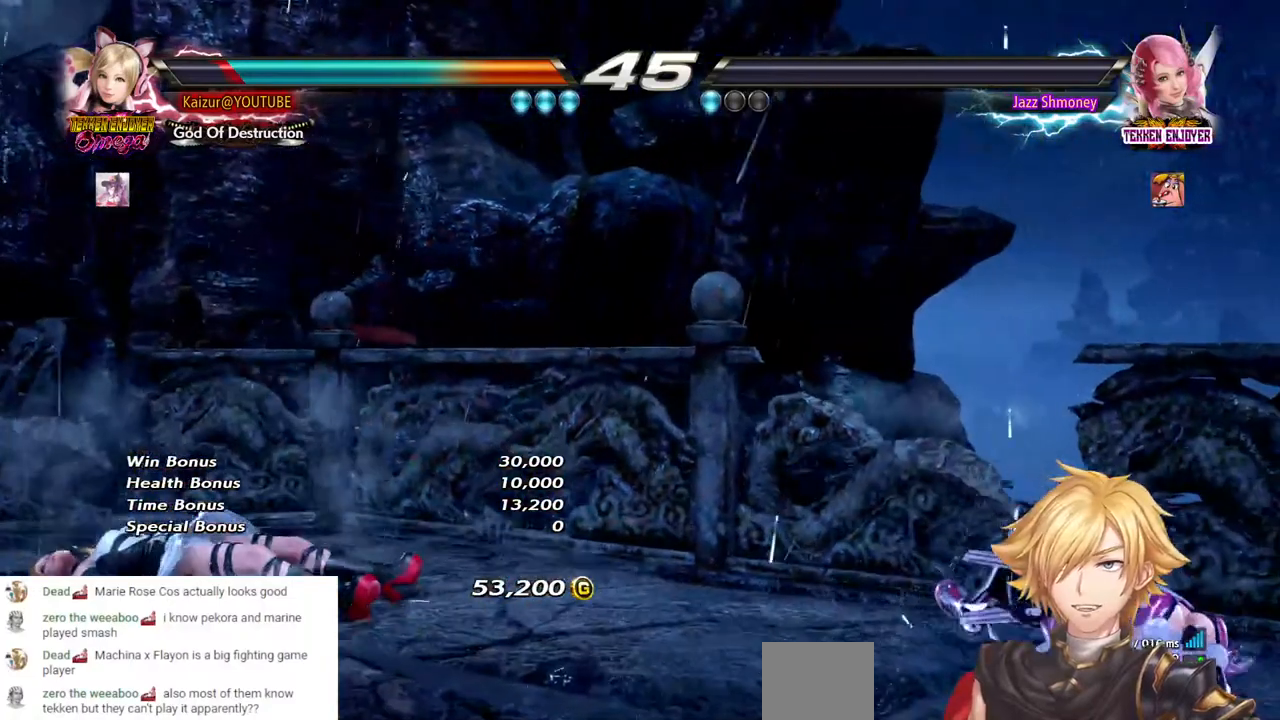
{"dt_ms": 500, "buttons": ["START"], "left_stick": "center", "right_stick": "center", "events": [[17, "CROSS", "down"], [117, "CROSS", "up"], [167, "CROSS", "down"], [317, "CROSS", "up"], [500, "START", "down"]]}
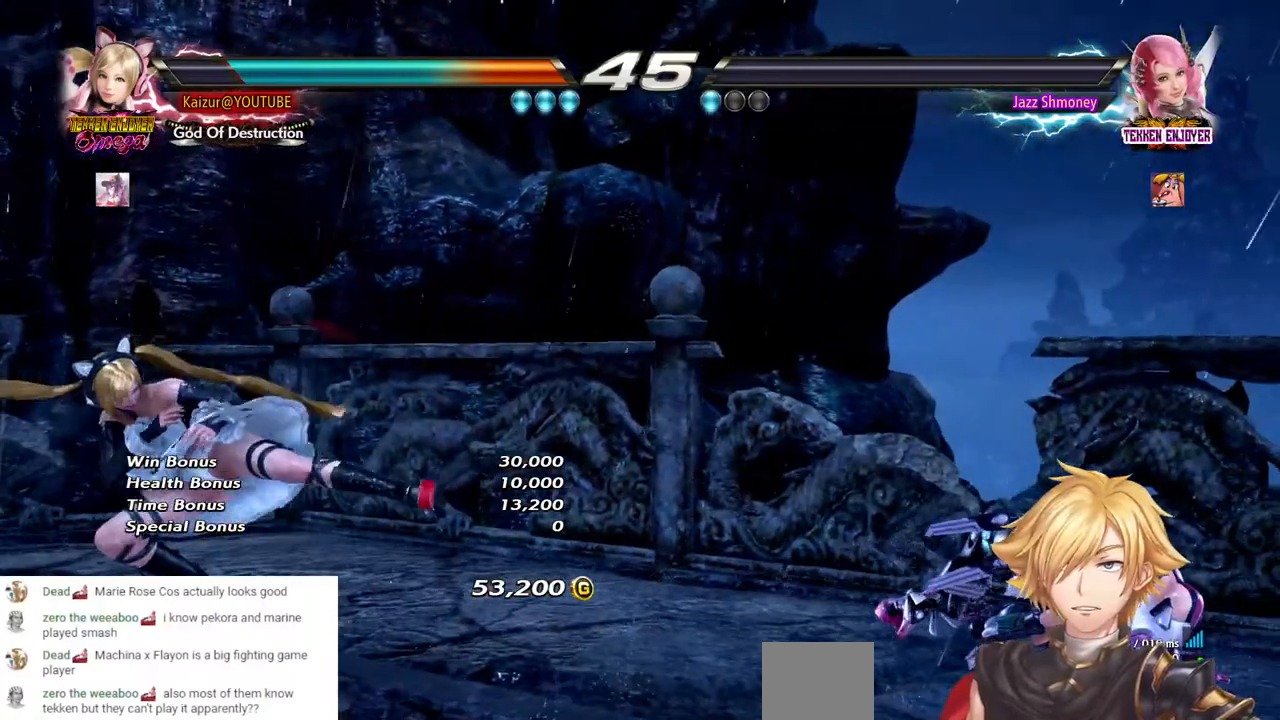
{"dt_ms": 500, "buttons": [], "left_stick": "center", "right_stick": "center", "events": [[150, "START", "up"], [350, "START", "down"], [483, "START", "up"]]}
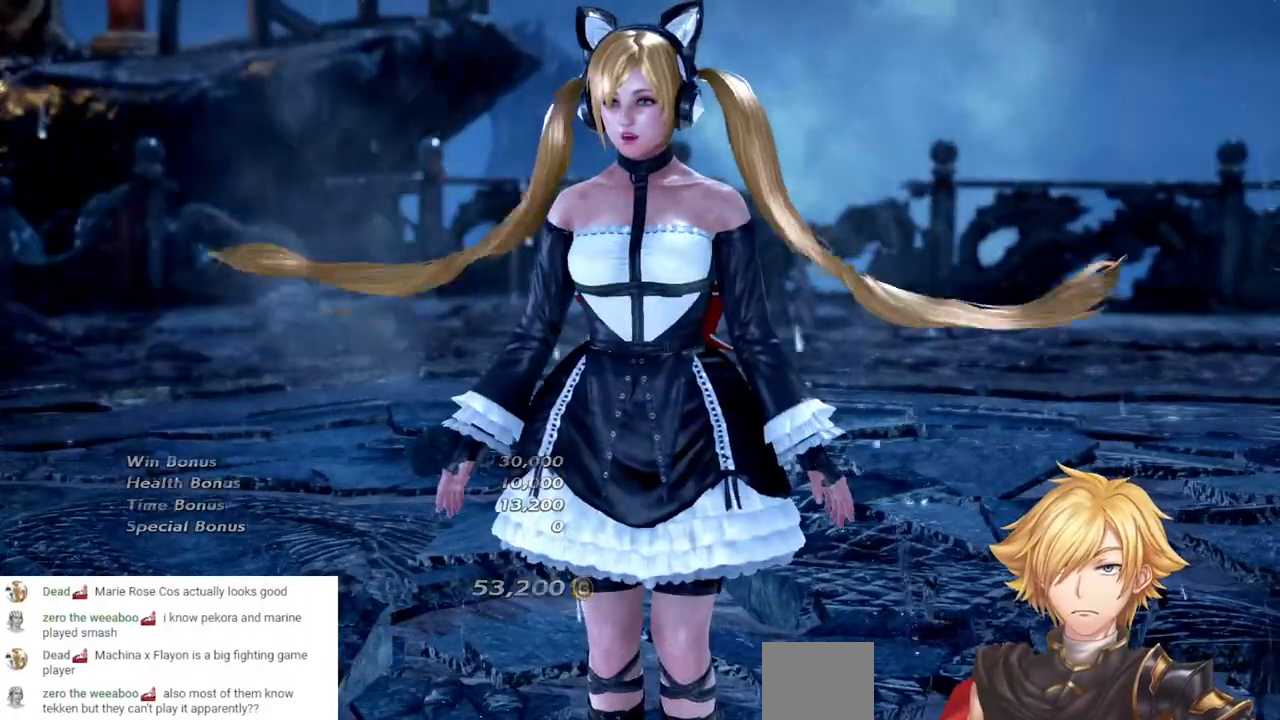
{"dt_ms": 1000, "buttons": ["CROSS"], "left_stick": "center", "right_stick": "center", "events": [[917, "CROSS", "down"]]}
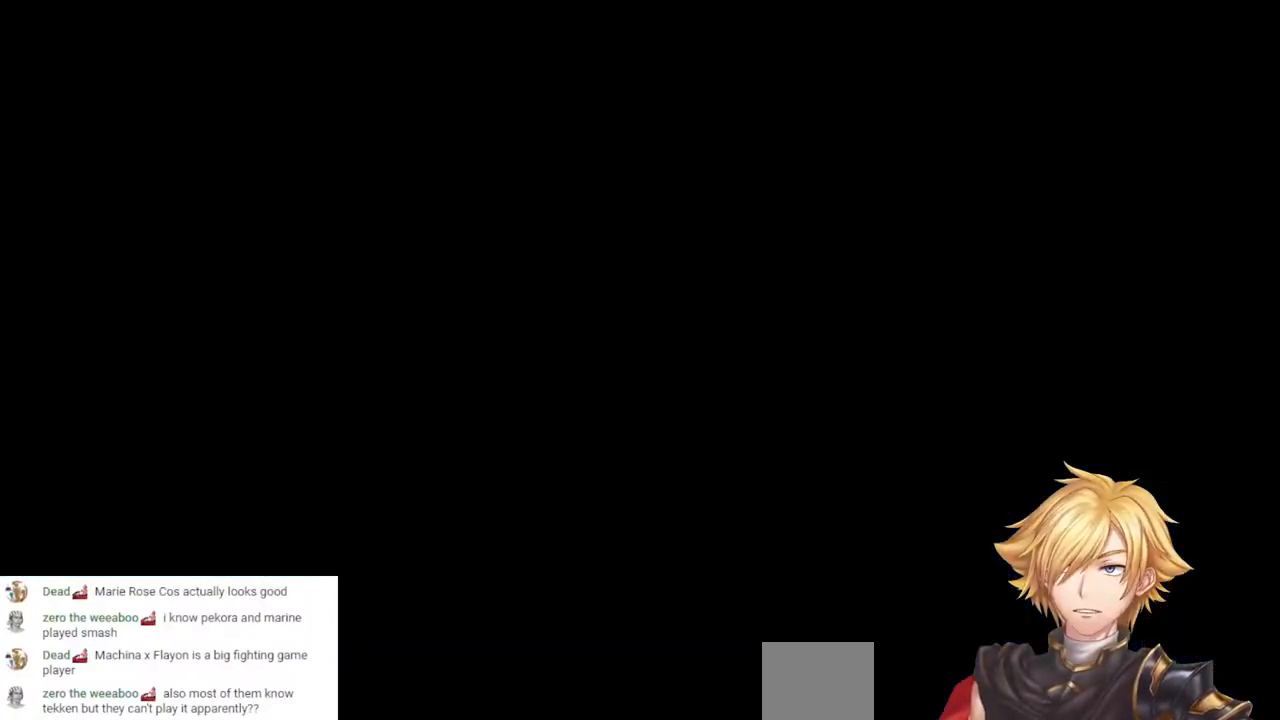
{"dt_ms": 500, "buttons": ["CROSS"], "left_stick": "center", "right_stick": "center", "events": [[83, "CROSS", "up"], [250, "CROSS", "down"], [367, "CROSS", "up"], [450, "CROSS", "down"]]}
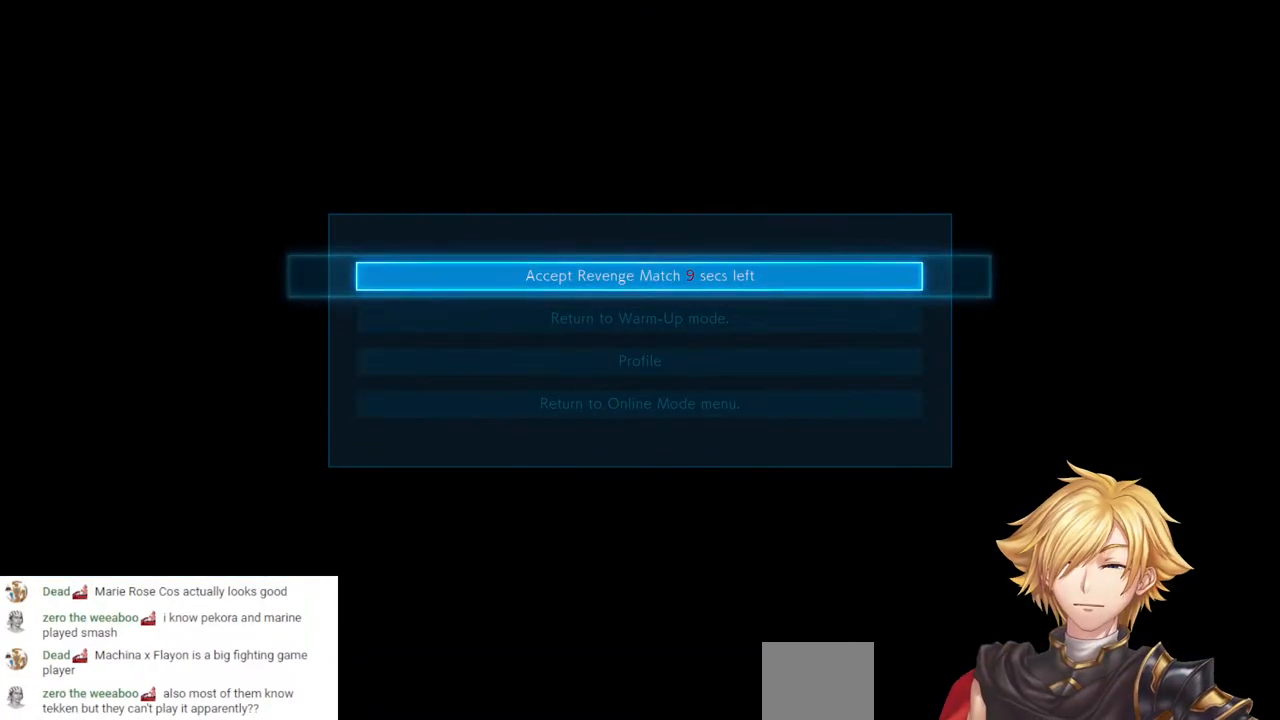
{"dt_ms": 500, "buttons": [], "left_stick": "center", "right_stick": "center", "events": [[117, "CROSS", "up"], [167, "CROSS", "down"], [317, "CROSS", "up"]]}